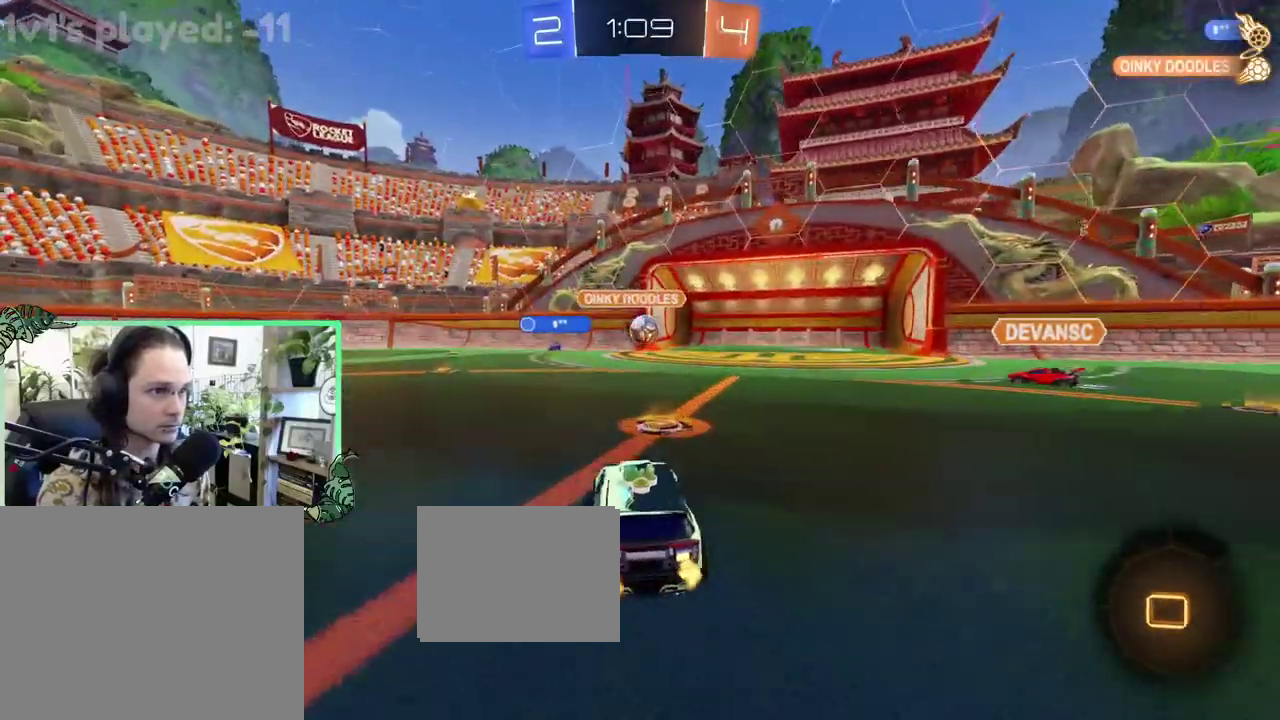
Gameplay with a controller (Xbox layout); each line is a JSON object with the inputs held at the frame after it. "events" lists button and stick changes between this image and that frame as [ms after this image, input, new state], when the widget could be followed in between. This overlay highlights the sticks when they move; stick clicks (L3 R3) are not distinguishable. This document gives stick clicks only as held states, not as events.
{"buttons": ["R2"], "left_stick": "left", "right_stick": "center", "events": [[33, "L1", "down"], [150, "B", "up"], [150, "L1", "up"]]}
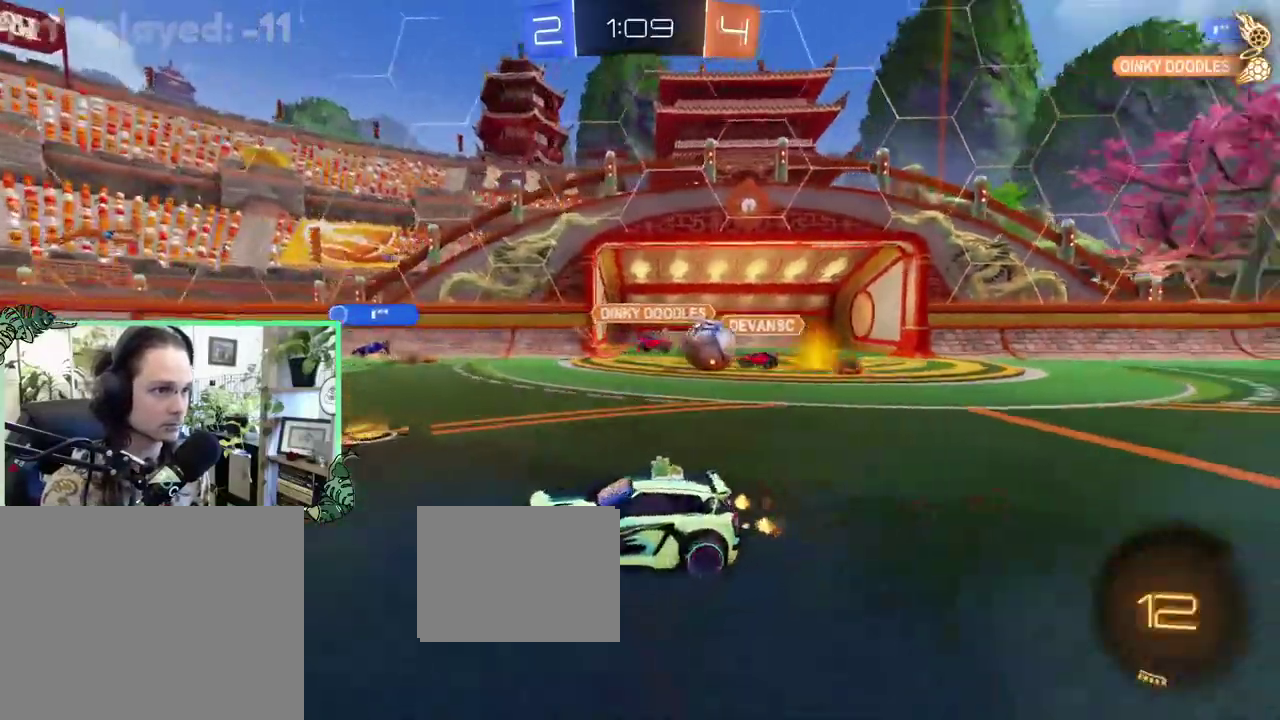
{"buttons": ["R2"], "left_stick": "right", "right_stick": "center", "events": [[400, "left_stick", "center"], [467, "left_stick", "right"]]}
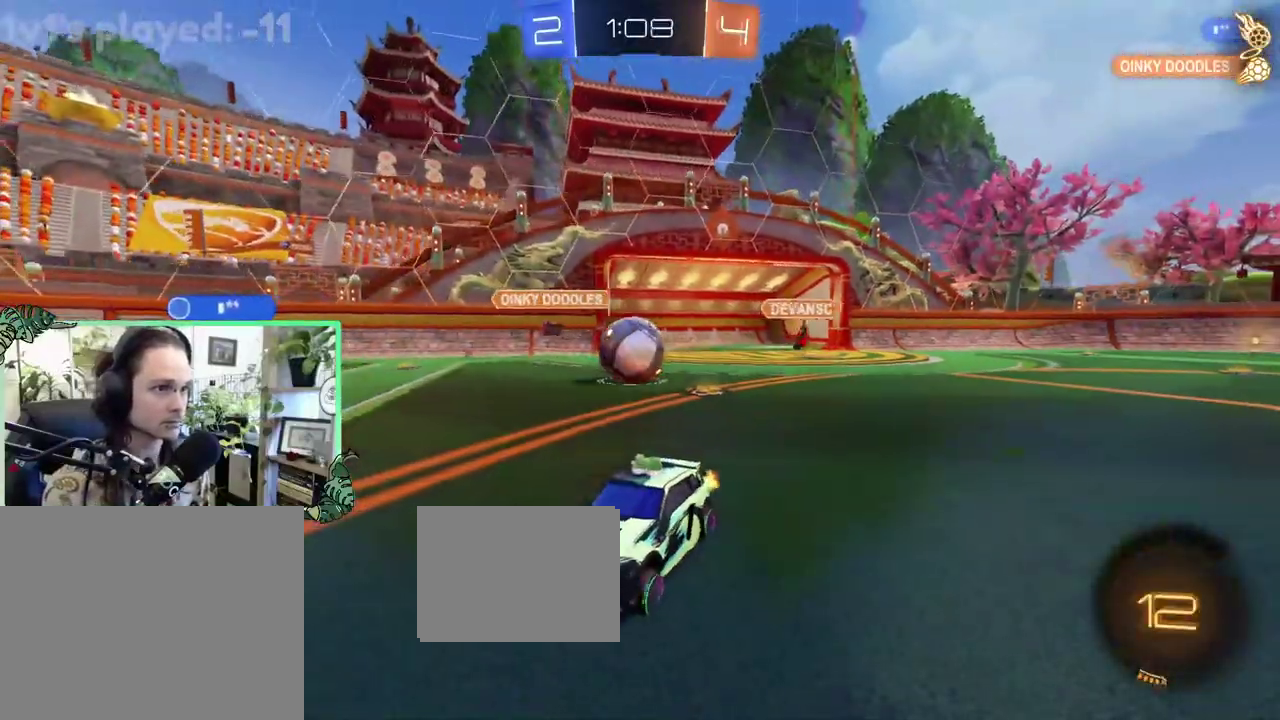
{"buttons": ["R2"], "left_stick": "right", "right_stick": "center", "events": [[167, "L1", "down"], [167, "R2", "up"], [267, "R2", "down"], [333, "L1", "up"]]}
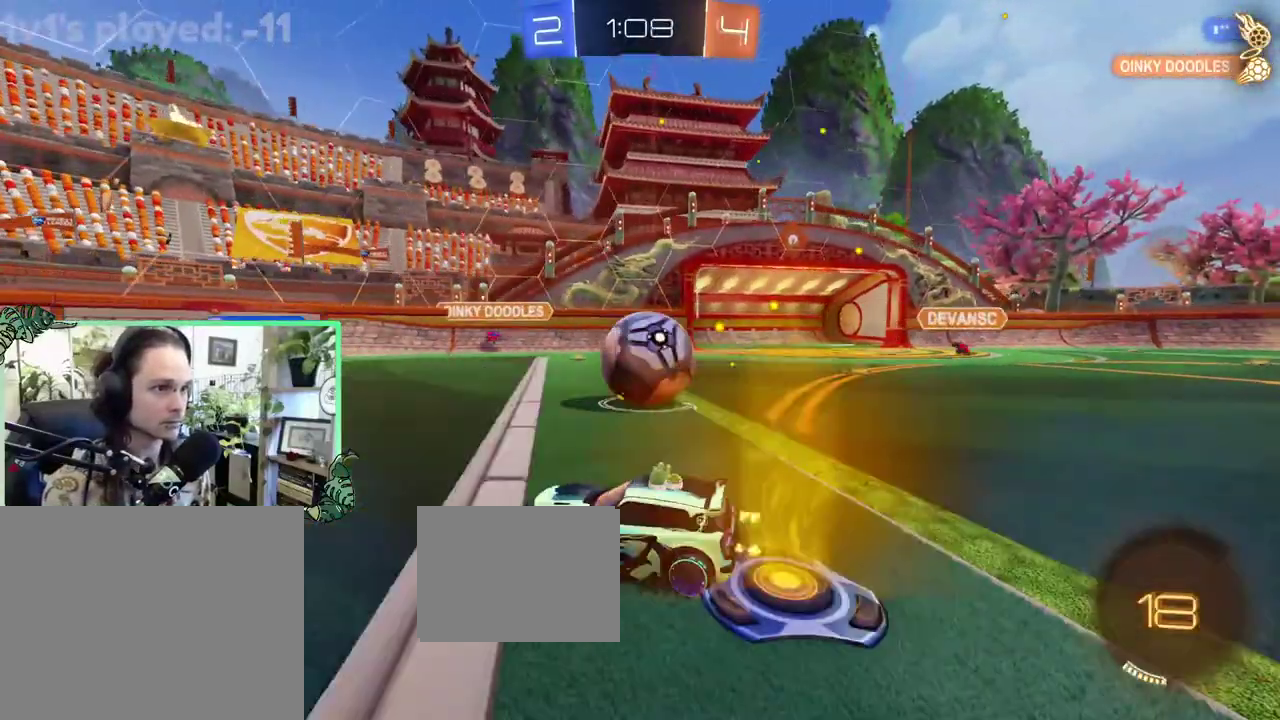
{"buttons": ["R2"], "left_stick": "center", "right_stick": "center", "events": [[167, "left_stick", "center"], [200, "Y", "down"], [333, "Y", "up"], [367, "left_stick", "left"], [467, "left_stick", "center"]]}
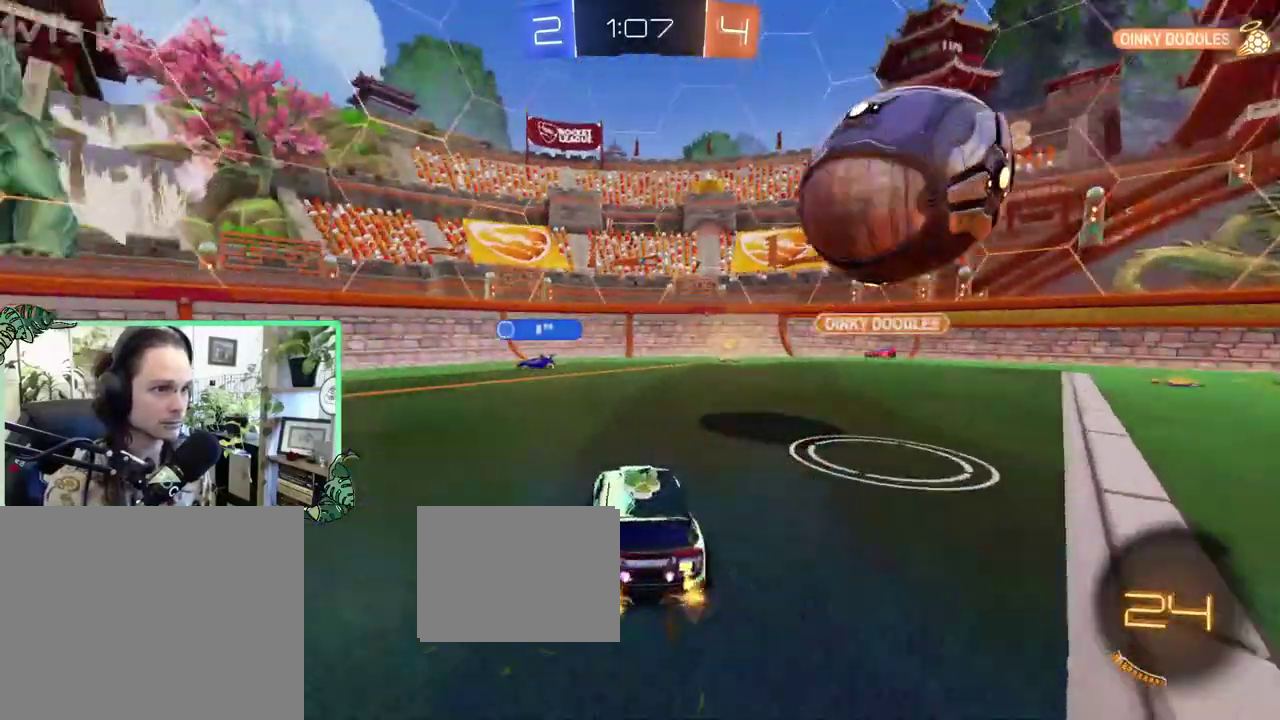
{"buttons": ["R2"], "left_stick": "center", "right_stick": "center", "events": [[133, "Y", "down"], [167, "left_stick", "left"], [233, "Y", "up"], [267, "left_stick", "up-left"], [367, "left_stick", "center"]]}
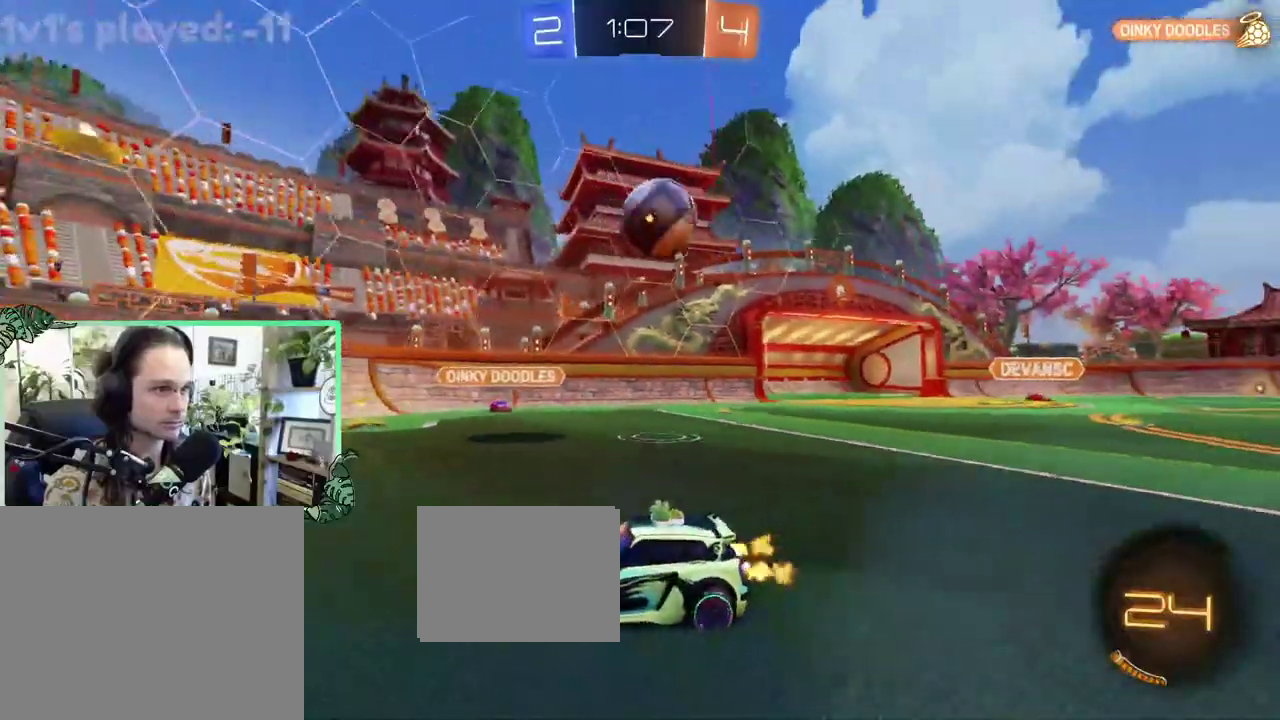
{"buttons": ["R2"], "left_stick": "right", "right_stick": "center", "events": [[67, "left_stick", "right"], [233, "left_stick", "center"], [300, "left_stick", "right"]]}
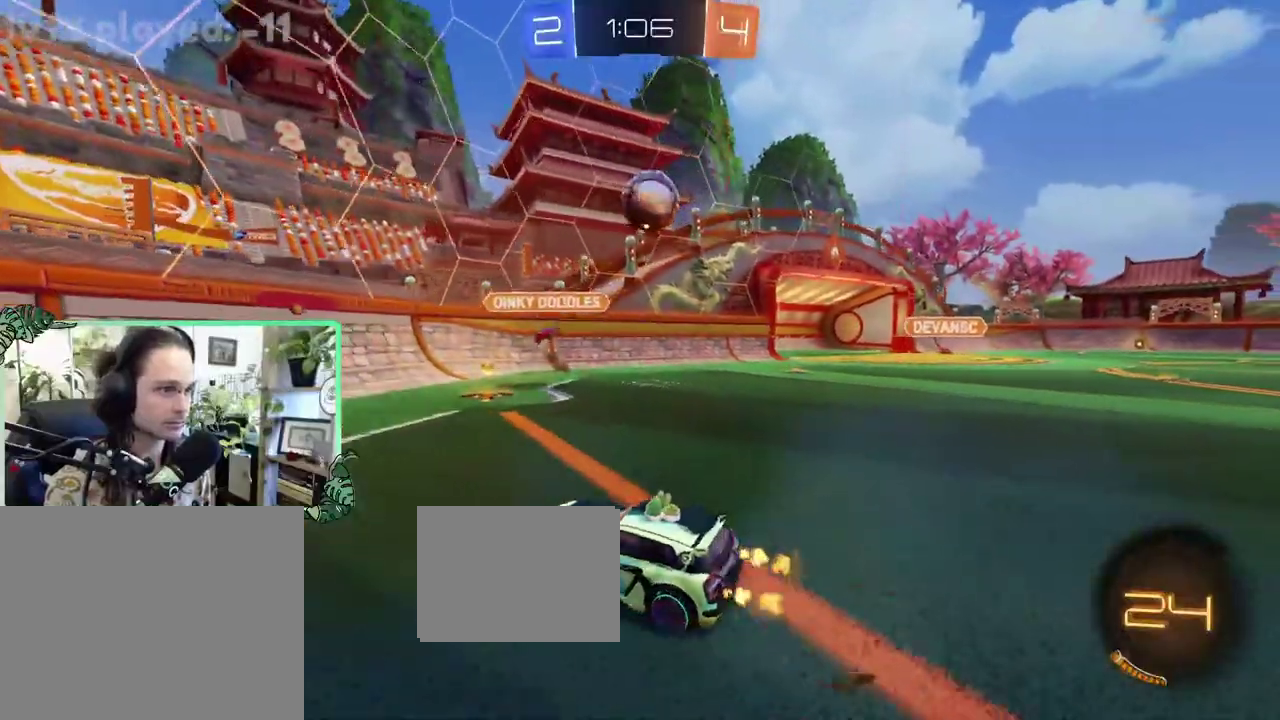
{"buttons": [], "left_stick": "right", "right_stick": "center", "events": [[133, "left_stick", "center"], [267, "R2", "up"], [300, "L2", "down"], [300, "left_stick", "right"], [500, "L2", "up"]]}
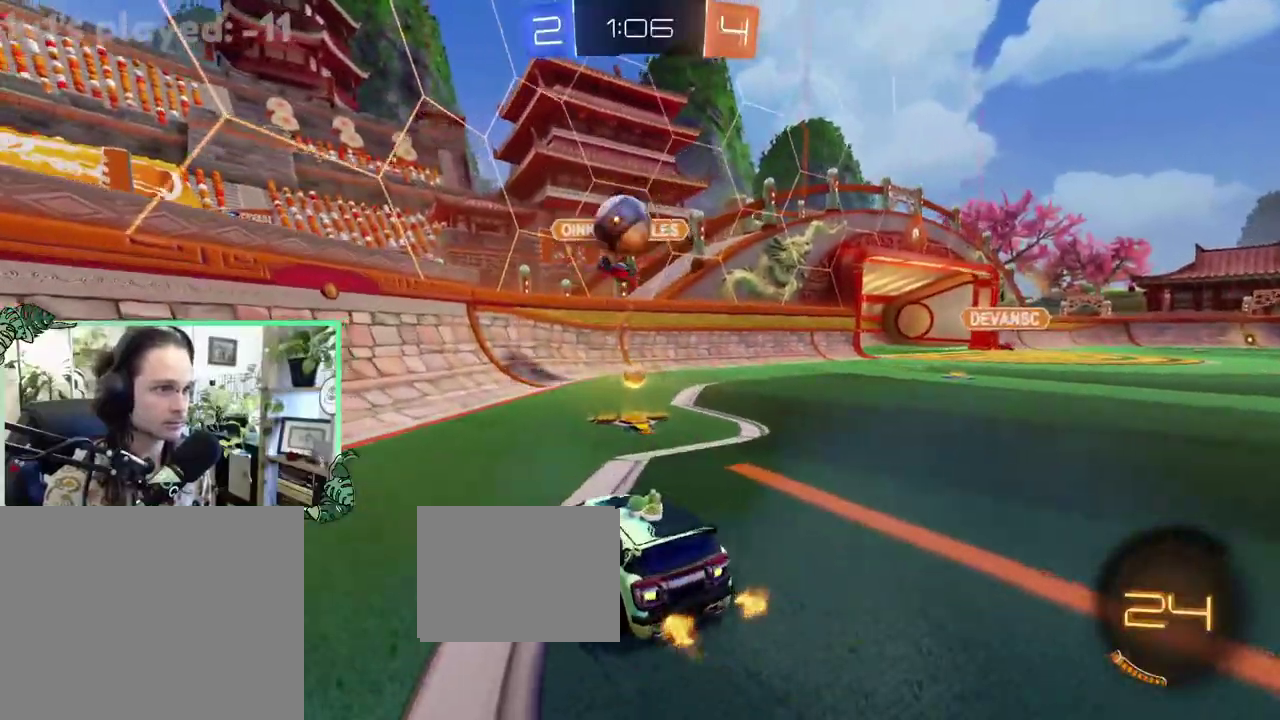
{"buttons": [], "left_stick": "right", "right_stick": "center", "events": [[33, "left_stick", "center"], [100, "R2", "down"], [400, "R2", "up"], [433, "left_stick", "right"]]}
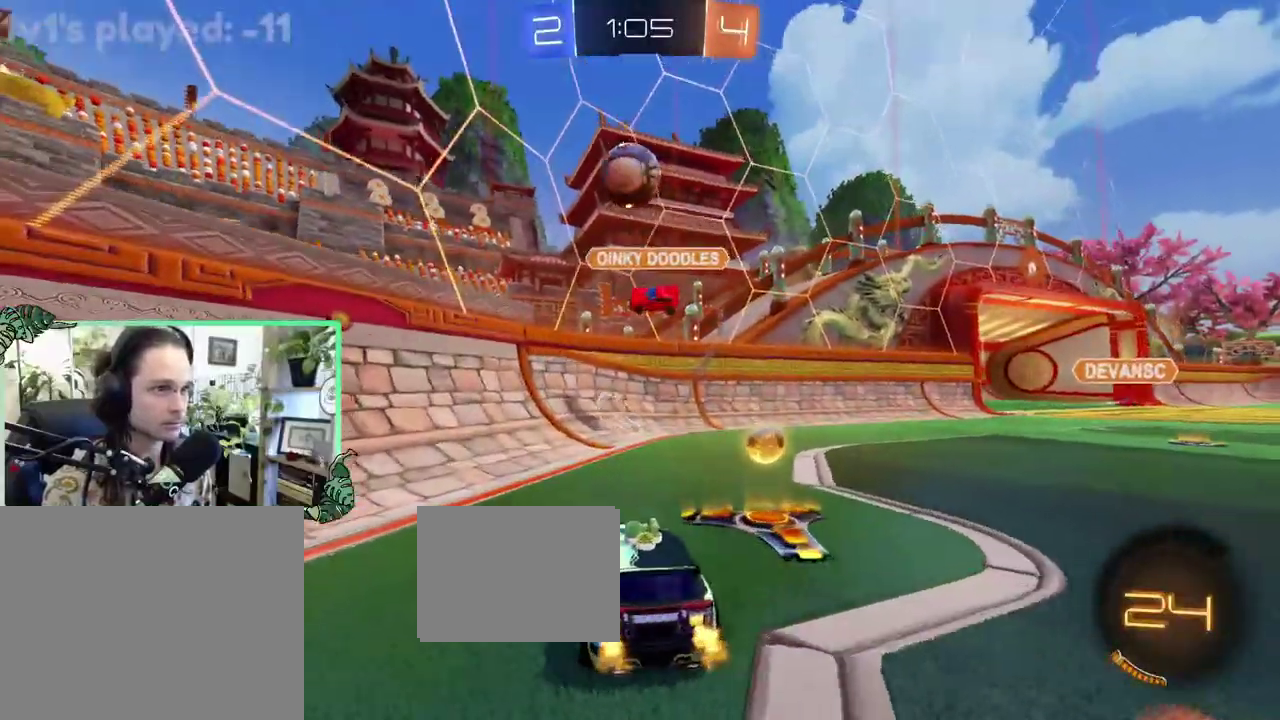
{"buttons": ["A", "R2"], "left_stick": "center", "right_stick": "center", "events": [[100, "L2", "down"], [100, "left_stick", "left"], [200, "left_stick", "center"], [233, "L2", "up"], [233, "R2", "down"], [267, "A", "down"], [267, "left_stick", "down"], [400, "A", "up"], [400, "left_stick", "center"], [500, "A", "down"]]}
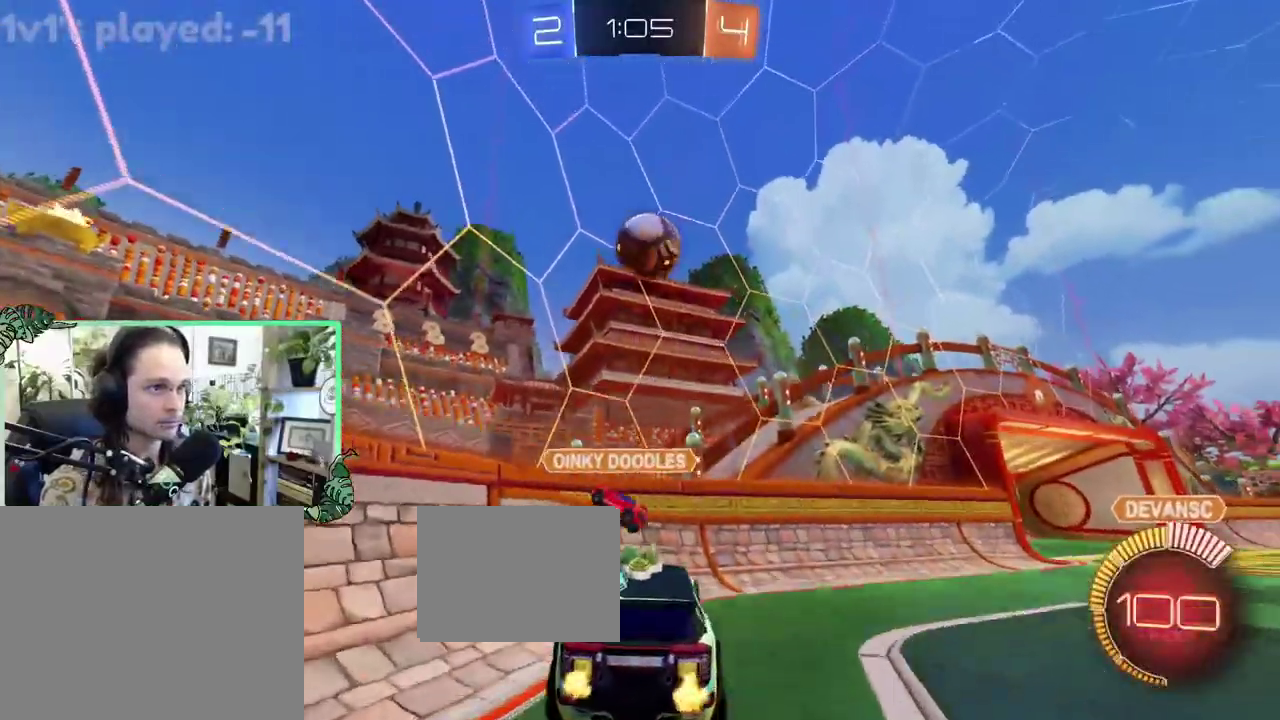
{"buttons": ["B", "L1", "R2"], "left_stick": "down-right", "right_stick": "center"}
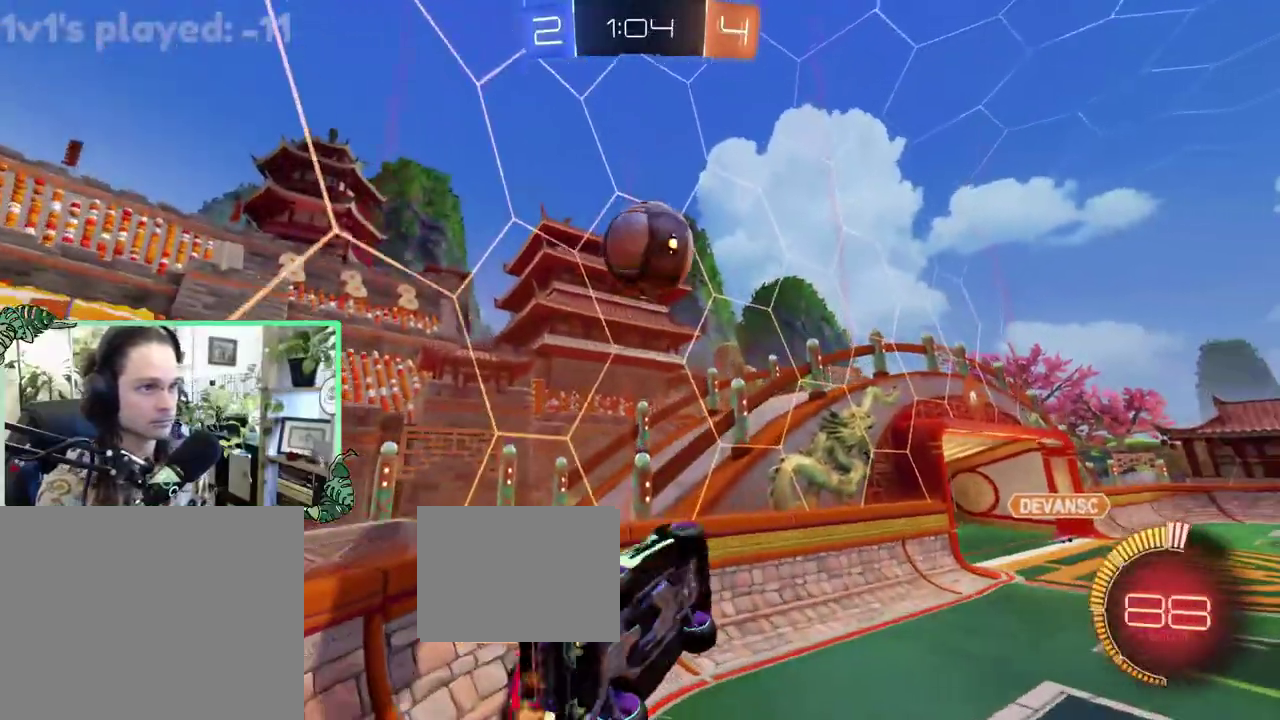
{"buttons": ["B", "L1", "R2"], "left_stick": "down-left", "right_stick": "center"}
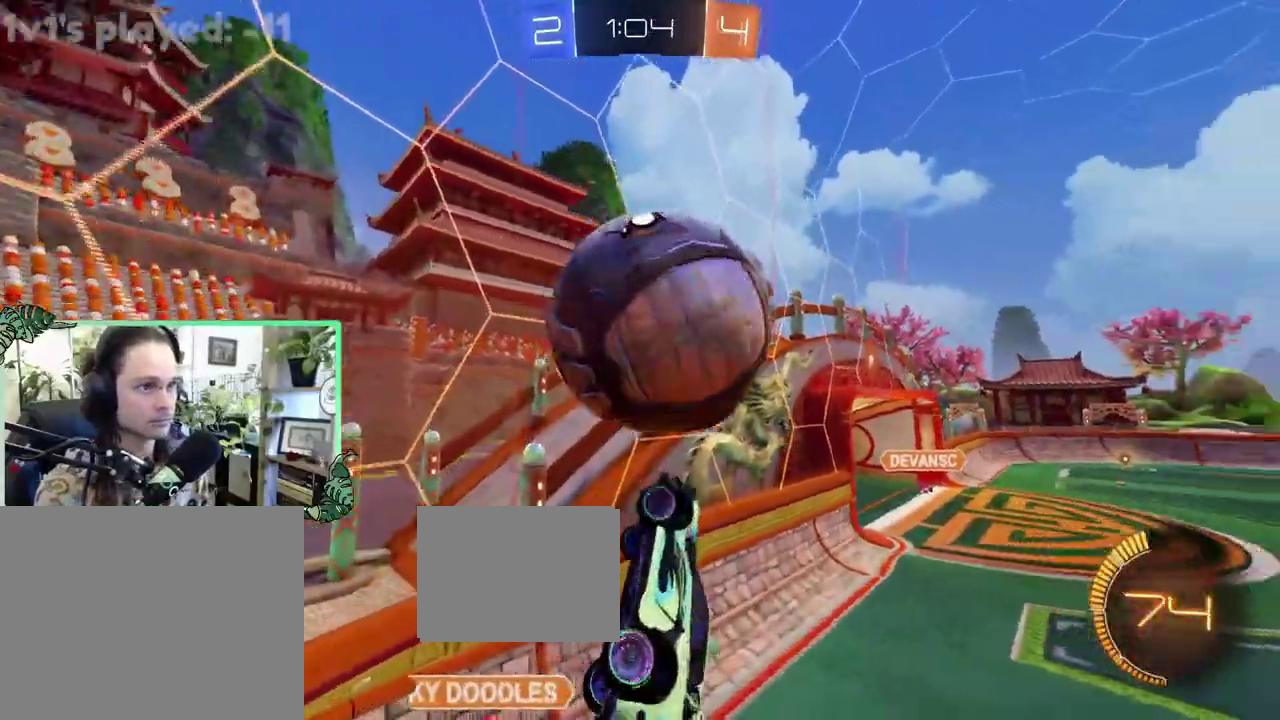
{"buttons": ["B", "L1", "R2"], "left_stick": "up-left", "right_stick": "center", "events": [[33, "L1", "up"], [67, "left_stick", "center"], [400, "left_stick", "up-left"], [433, "L1", "down"]]}
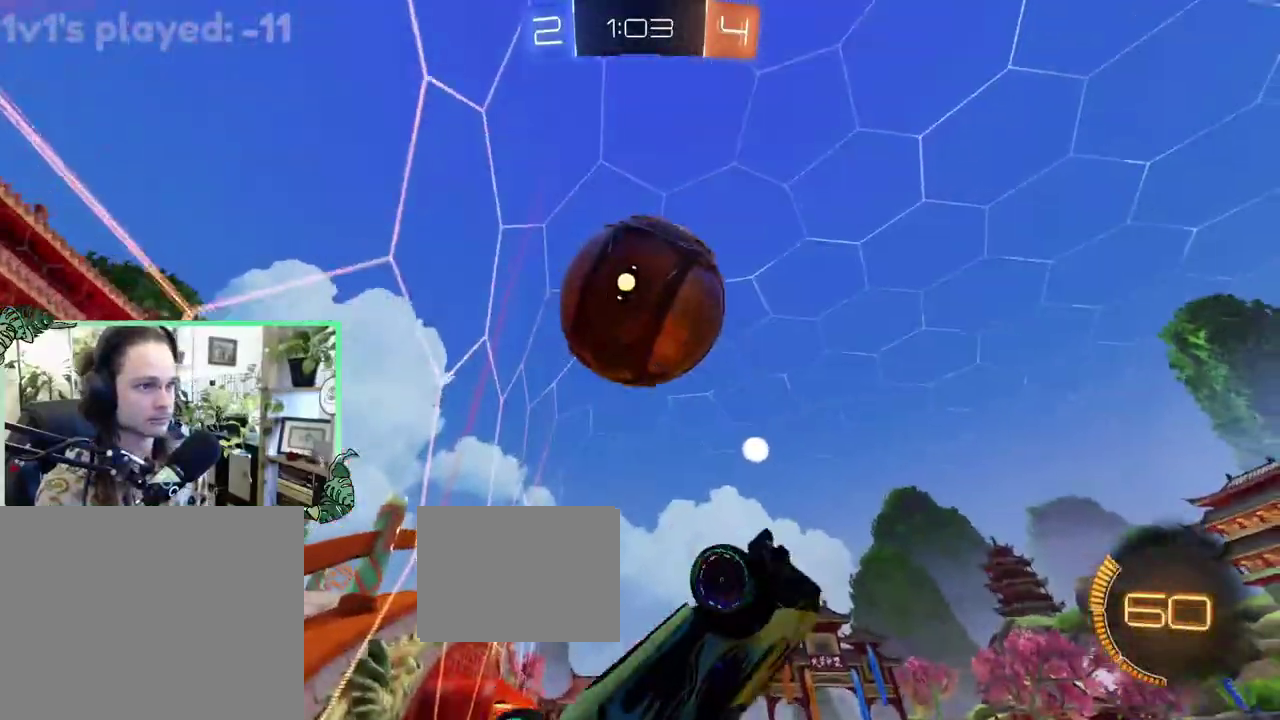
{"buttons": ["B", "L1", "R2"], "left_stick": "center", "right_stick": "center", "events": [[100, "left_stick", "center"], [200, "left_stick", "up"], [333, "left_stick", "center"]]}
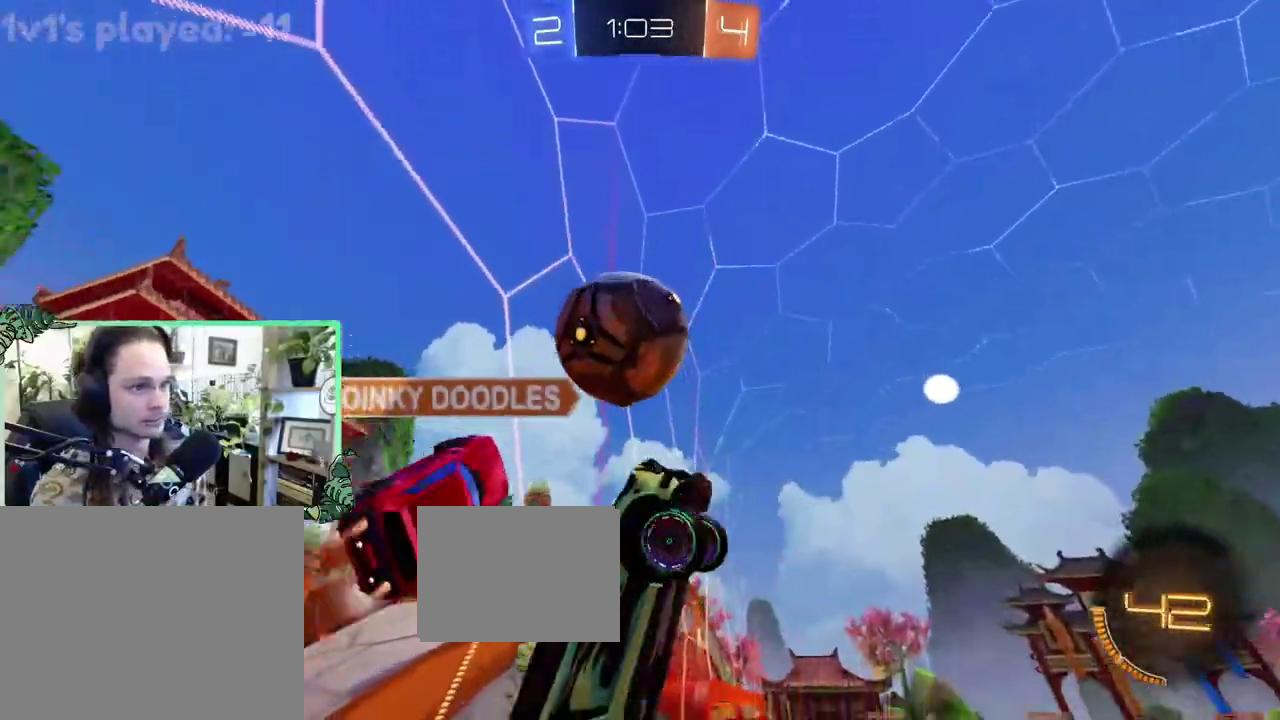
{"buttons": [], "left_stick": "down-right", "right_stick": "center", "events": [[33, "B", "up"], [67, "R2", "up"], [167, "L1", "up"], [333, "left_stick", "down-right"]]}
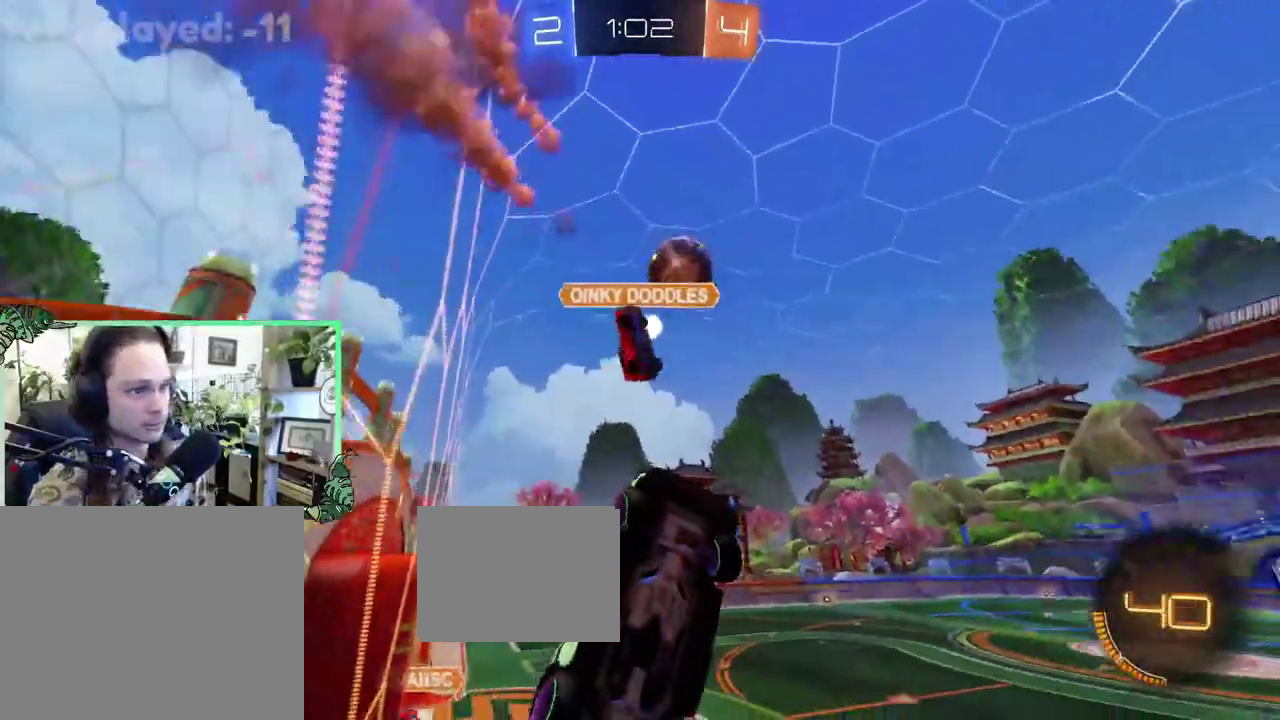
{"buttons": ["L1", "R2"], "left_stick": "up-right", "right_stick": "center", "events": [[133, "R2", "down"], [200, "L1", "down"], [267, "left_stick", "up-right"]]}
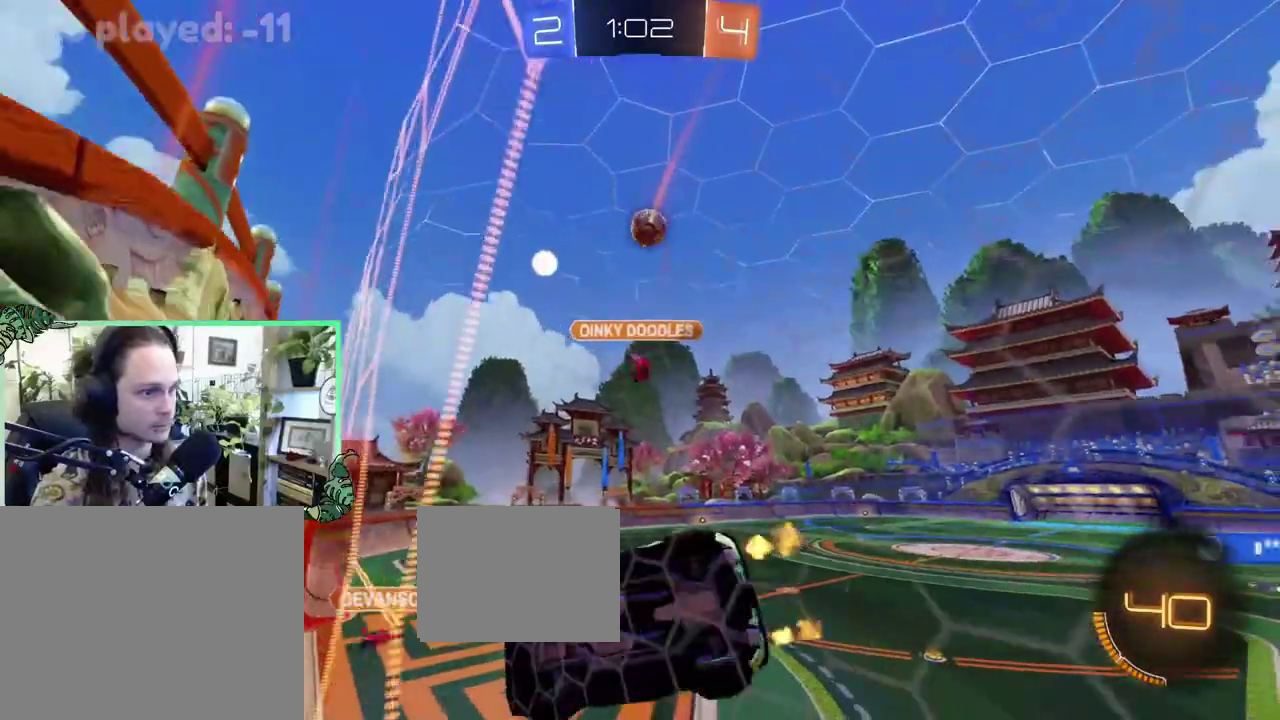
{"buttons": [], "left_stick": "center", "right_stick": "center", "events": [[33, "L1", "up"], [67, "left_stick", "center"], [467, "R2", "up"]]}
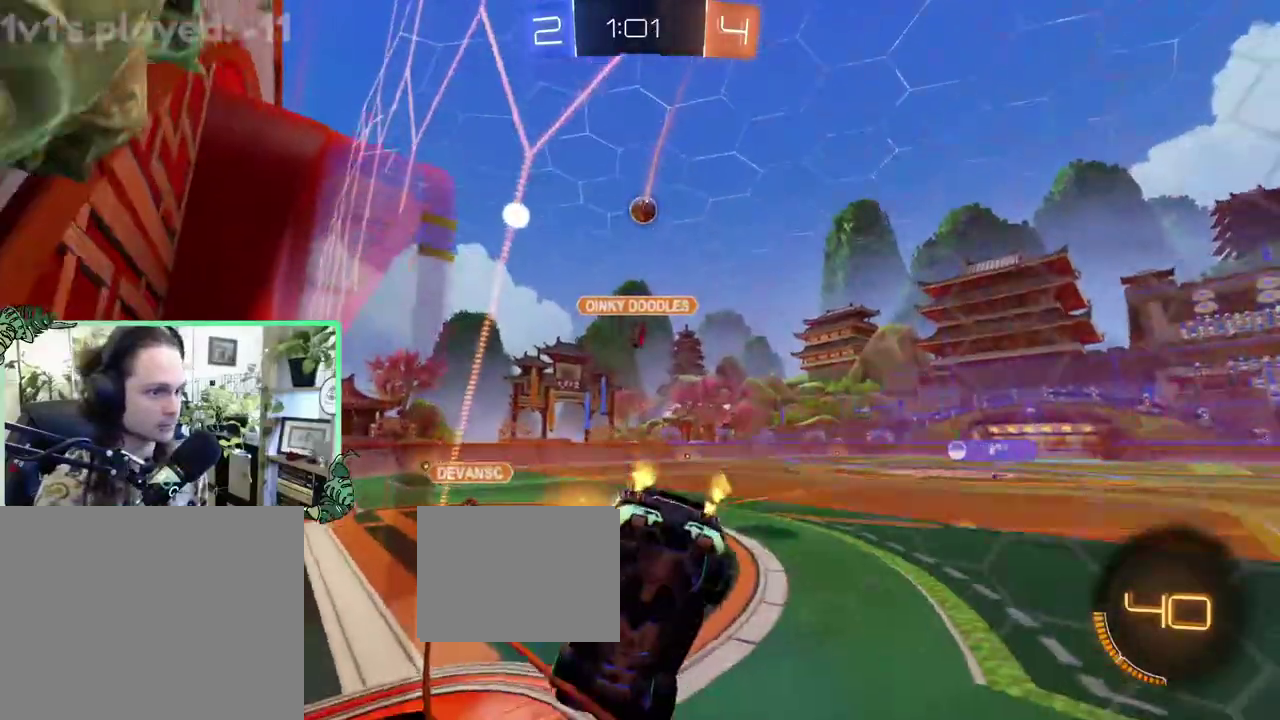
{"buttons": ["R2"], "left_stick": "right", "right_stick": "center", "events": [[33, "R2", "down"], [367, "left_stick", "right"]]}
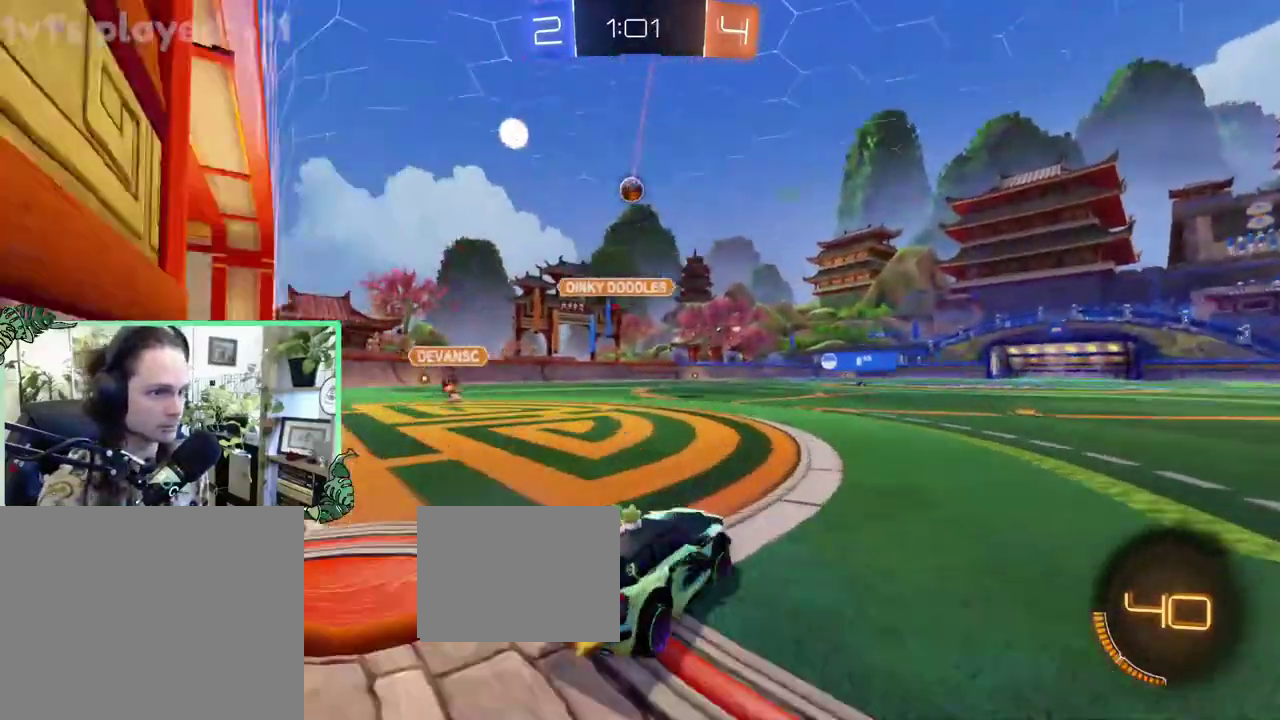
{"buttons": ["R2"], "left_stick": "down-left", "right_stick": "center", "events": [[33, "left_stick", "up-right"], [133, "L1", "down"], [167, "A", "down"], [167, "left_stick", "up"], [233, "A", "up"], [300, "A", "down"], [333, "L1", "up"], [333, "left_stick", "down"], [433, "A", "up"], [500, "left_stick", "down-left"]]}
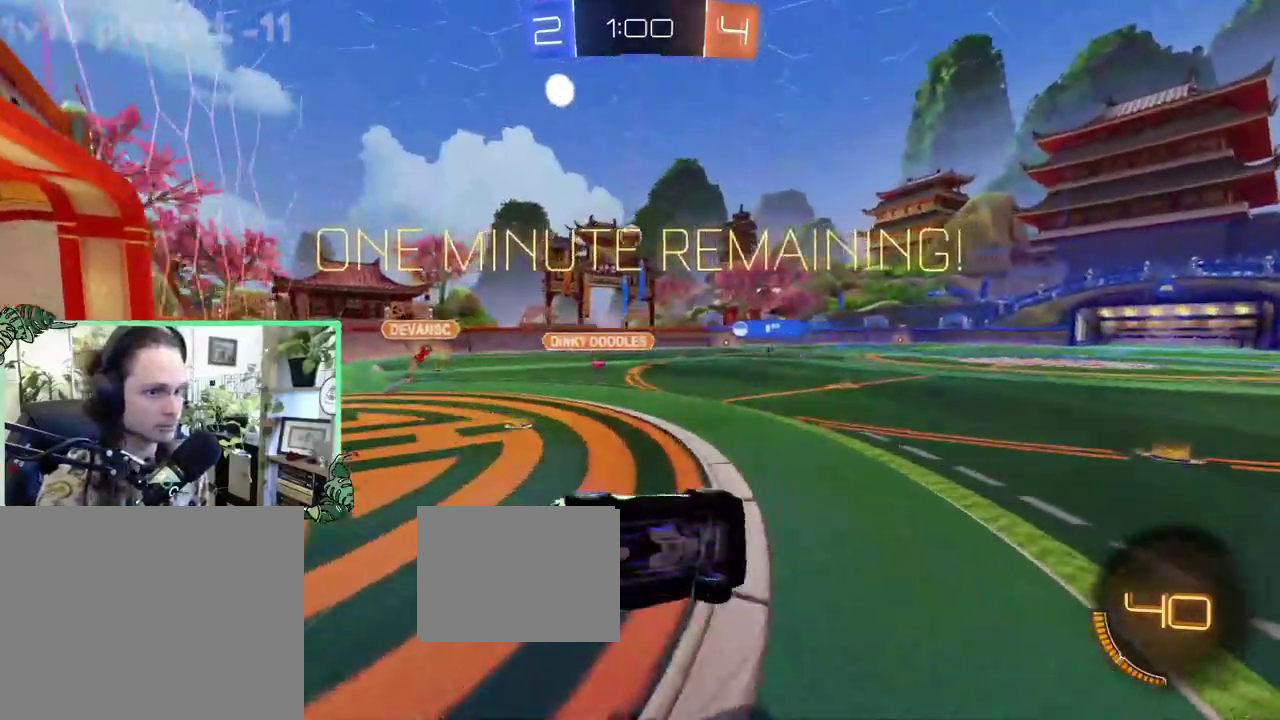
{"buttons": ["R2"], "left_stick": "left", "right_stick": "center", "events": [[33, "L1", "down"], [200, "left_stick", "left"], [500, "L1", "up"]]}
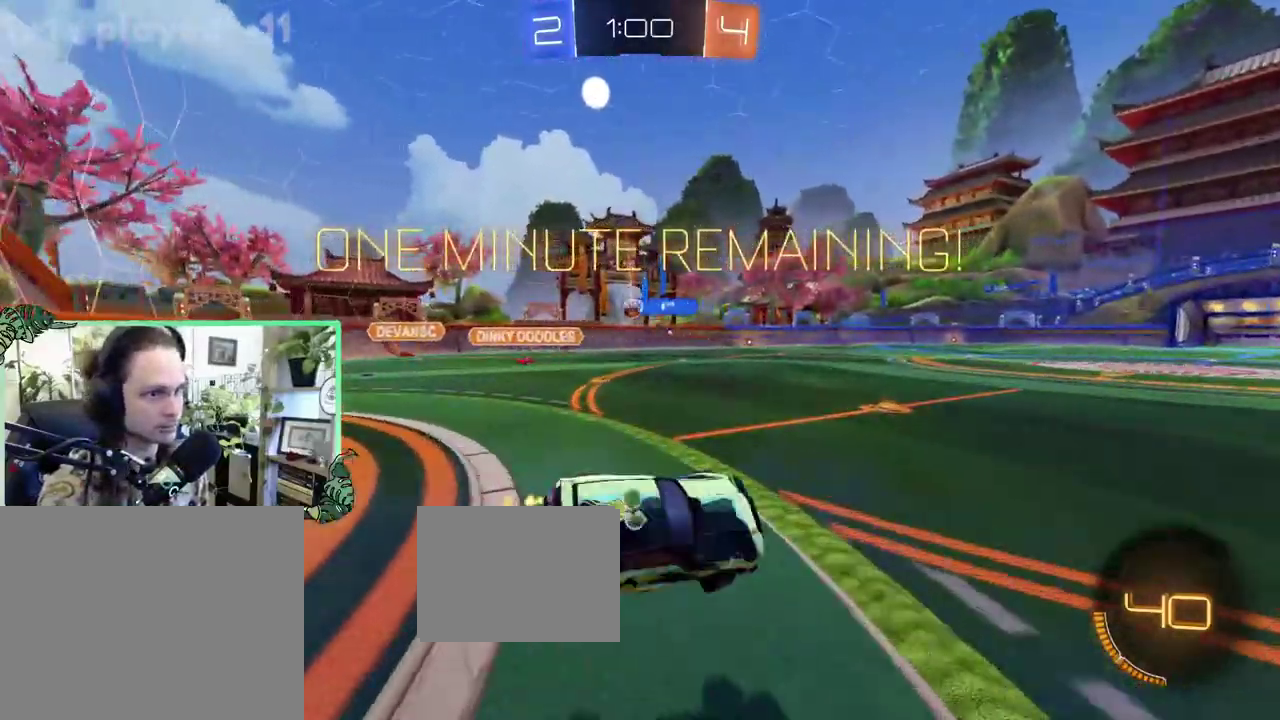
{"buttons": ["R2"], "left_stick": "right", "right_stick": "center", "events": [[33, "left_stick", "center"], [467, "left_stick", "right"]]}
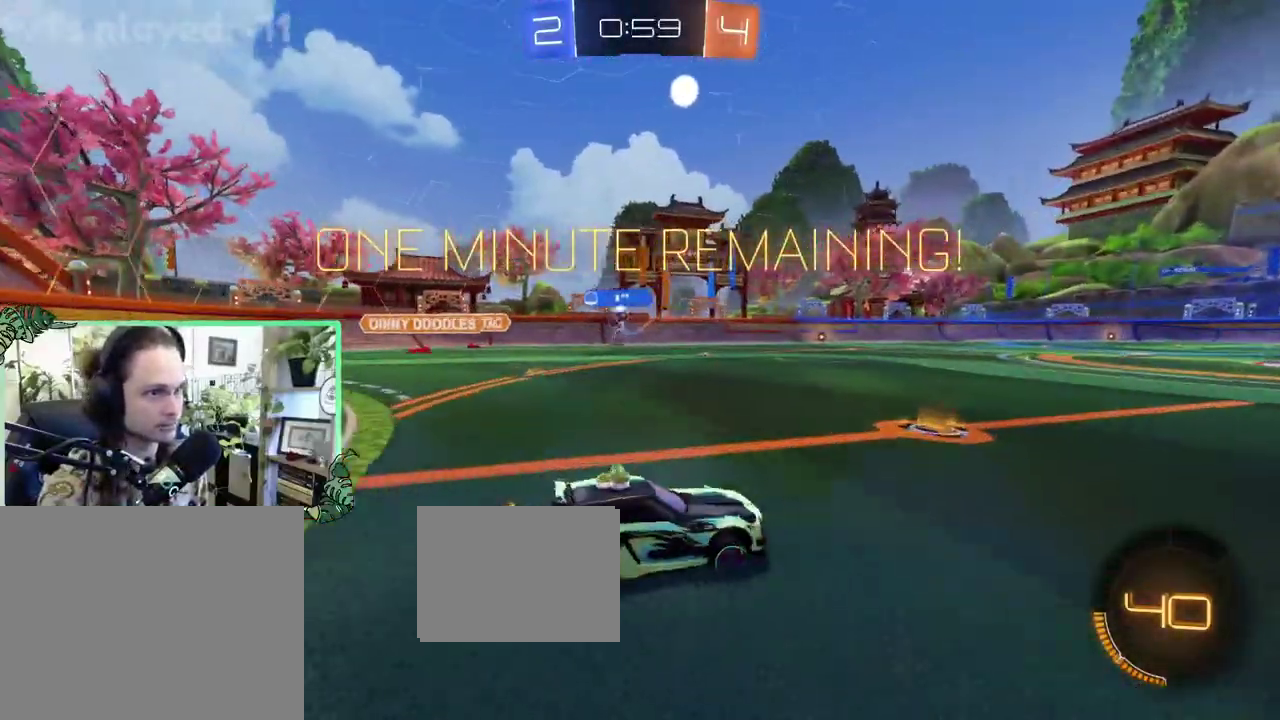
{"buttons": ["R2"], "left_stick": "center", "right_stick": "center", "events": [[133, "left_stick", "left"], [467, "left_stick", "center"]]}
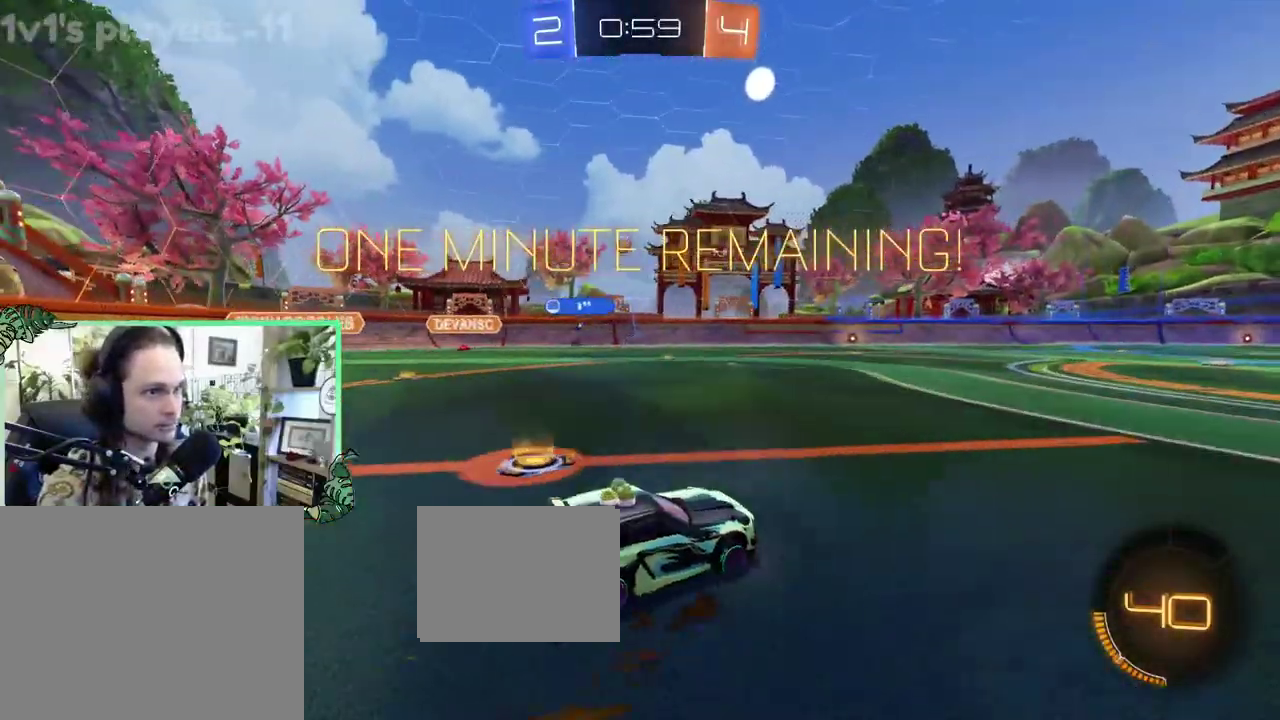
{"buttons": ["R2"], "left_stick": "down", "right_stick": "center"}
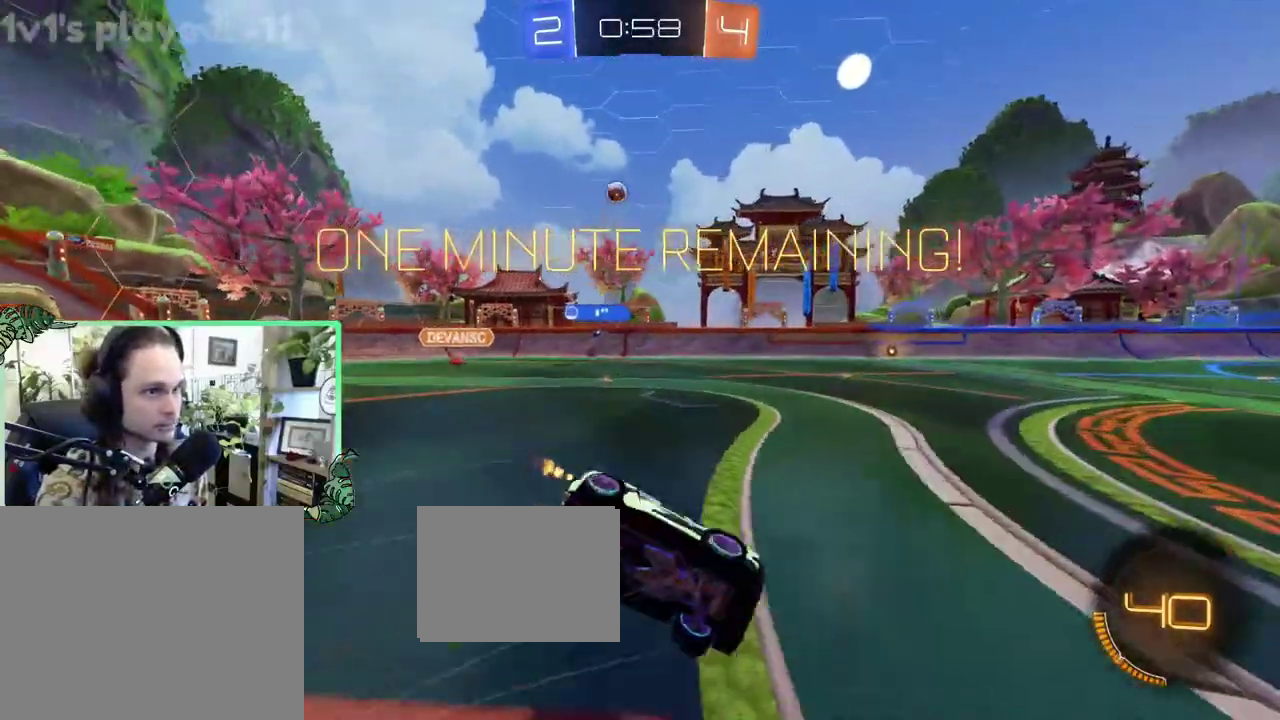
{"buttons": ["L1", "R2"], "left_stick": "down-left", "right_stick": "center", "events": [[67, "left_stick", "down-left"], [100, "L1", "down"]]}
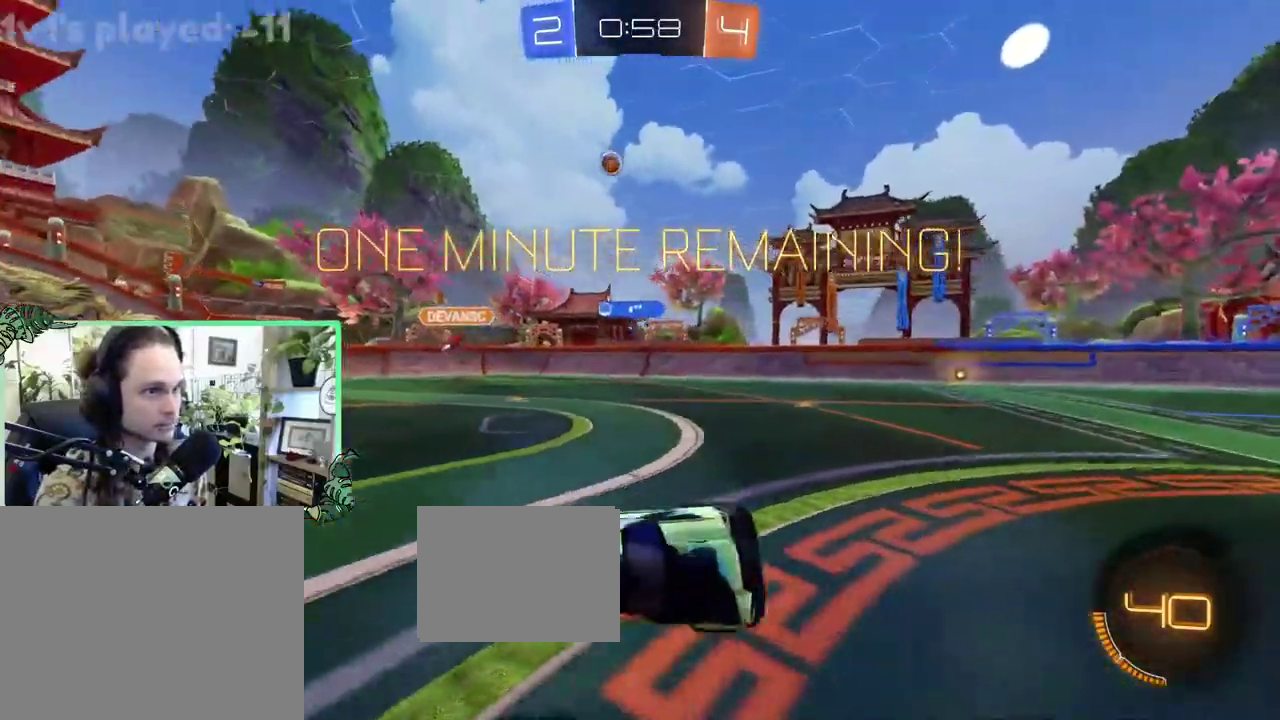
{"buttons": ["R2"], "left_stick": "center", "right_stick": "center", "events": [[33, "L1", "up"], [33, "left_stick", "center"]]}
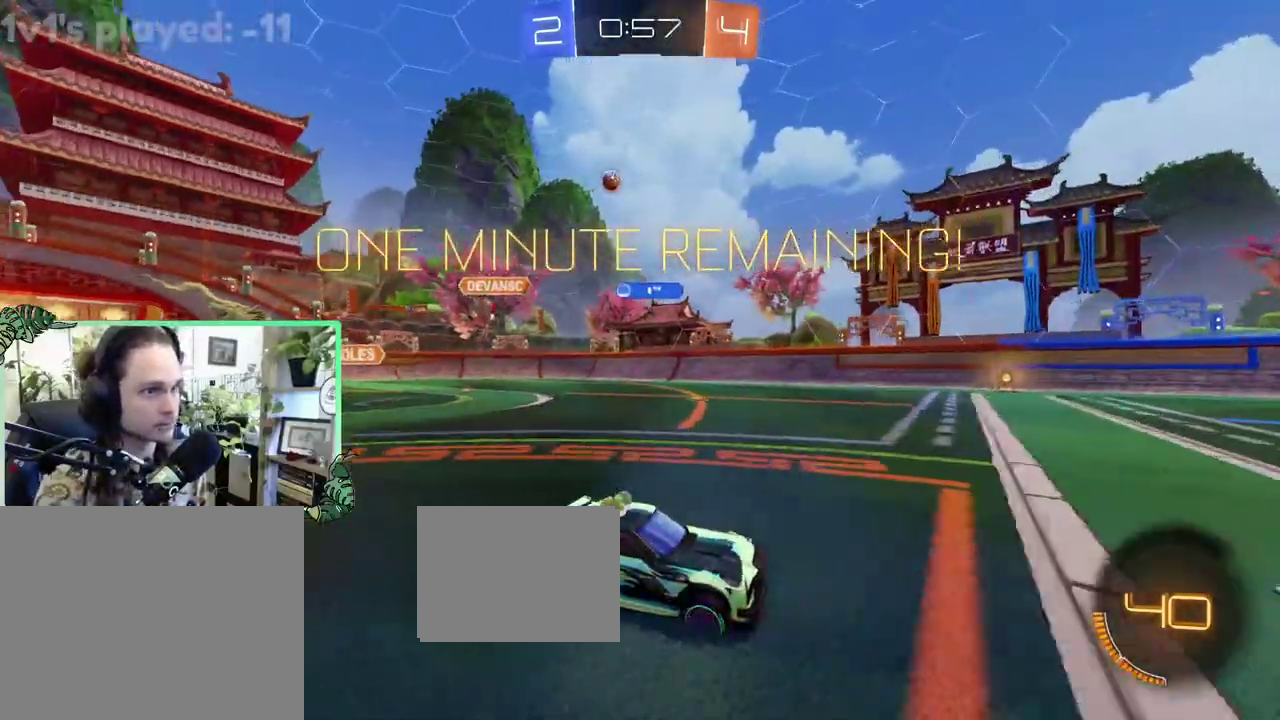
{"buttons": ["R2"], "left_stick": "left", "right_stick": "center", "events": [[200, "left_stick", "left"]]}